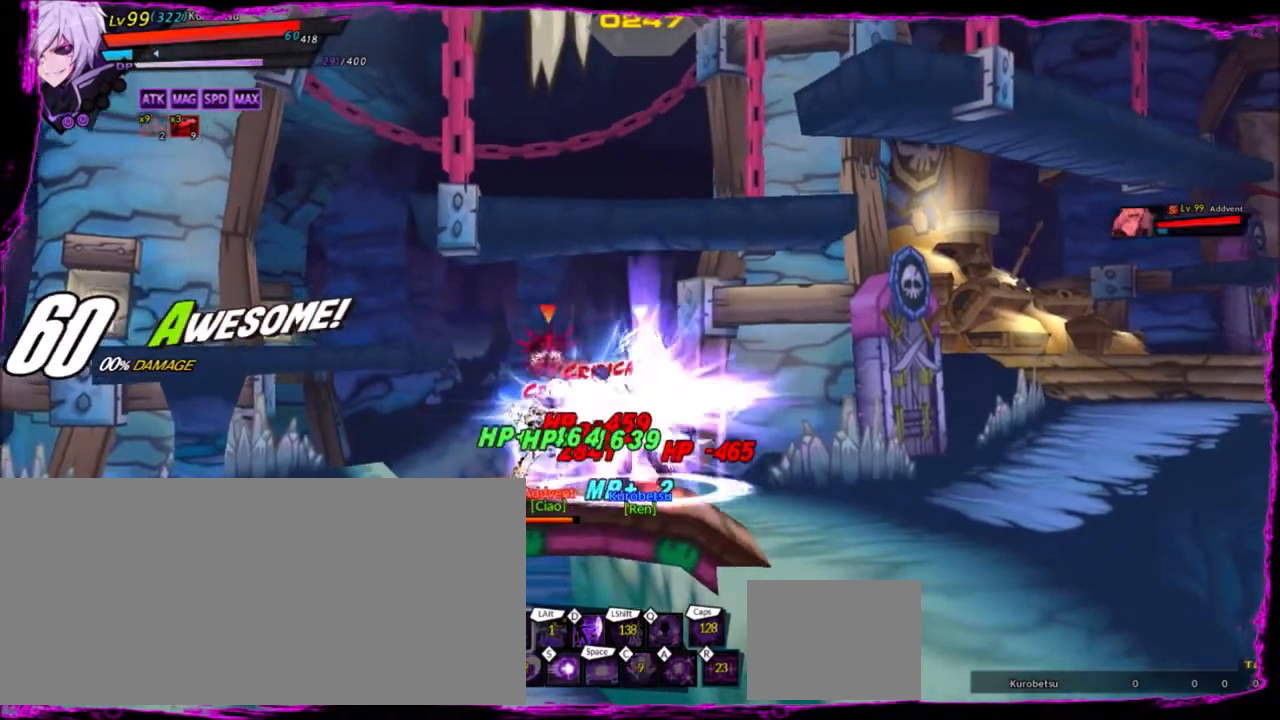
Gameplay with keyboard; each line is a JSON object with the keys held at the frame after it. "events" lists presses ("down") and releases ("up") of "a", "alt", "b", "c", "caps_lock", "ctrl", "d", "down", "e", "f", "g", "left", "q", "r", "right", "s", "shift", "space", "t", "tab", "up", "v", "w", "x" and "z" between this image and that frame as [ms after this image, input, new state], when the widget could be followed in between. No other keys are recorded. Mouse input is not recorded.
{"keys": ["left"], "events": [[67, "x", "down"], [201, "x", "up"], [267, "x", "down"], [501, "x", "up"]]}
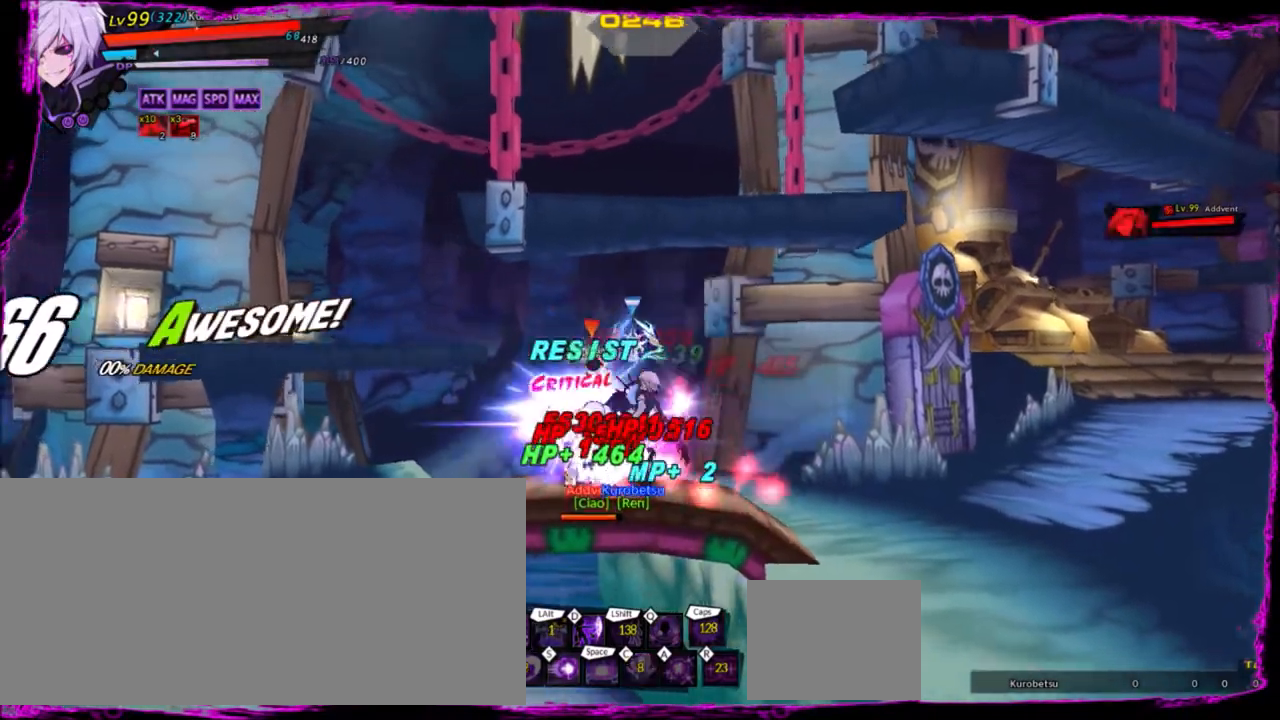
{"keys": ["left"], "events": [[33, "x", "down"], [133, "x", "up"], [233, "x", "down"], [467, "x", "up"]]}
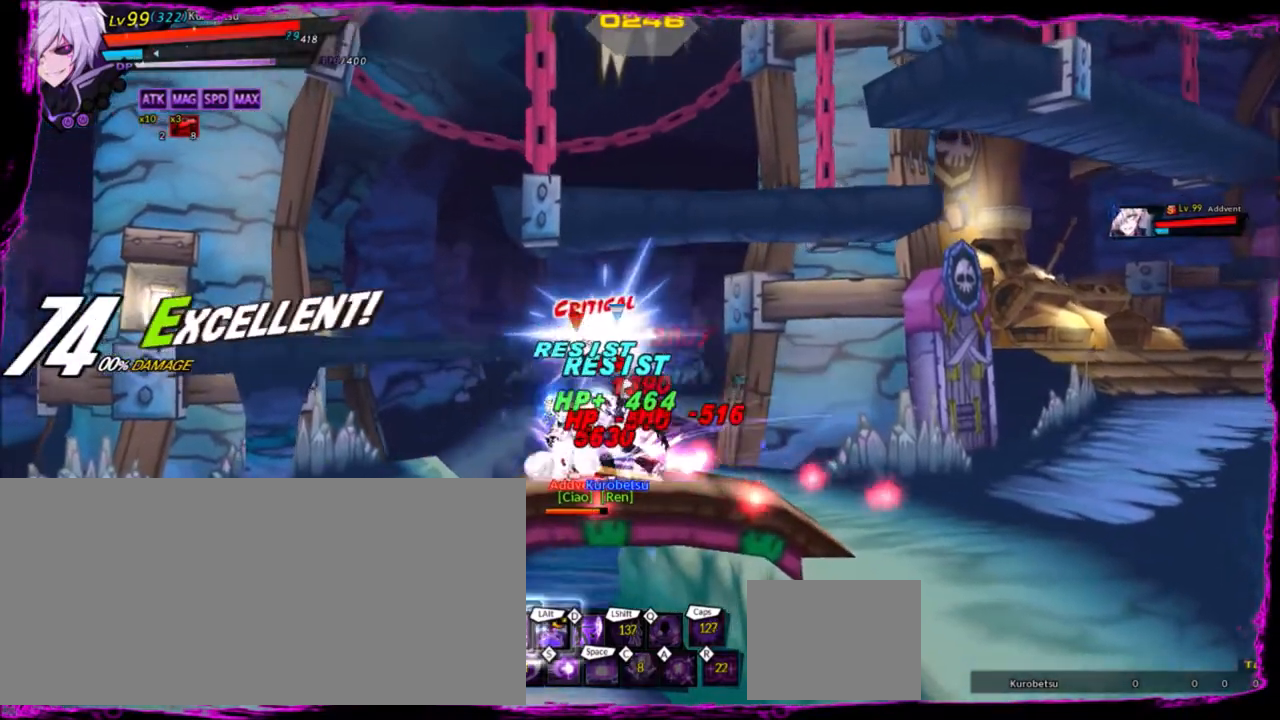
{"keys": ["left"], "events": [[100, "z", "down"], [234, "z", "up"]]}
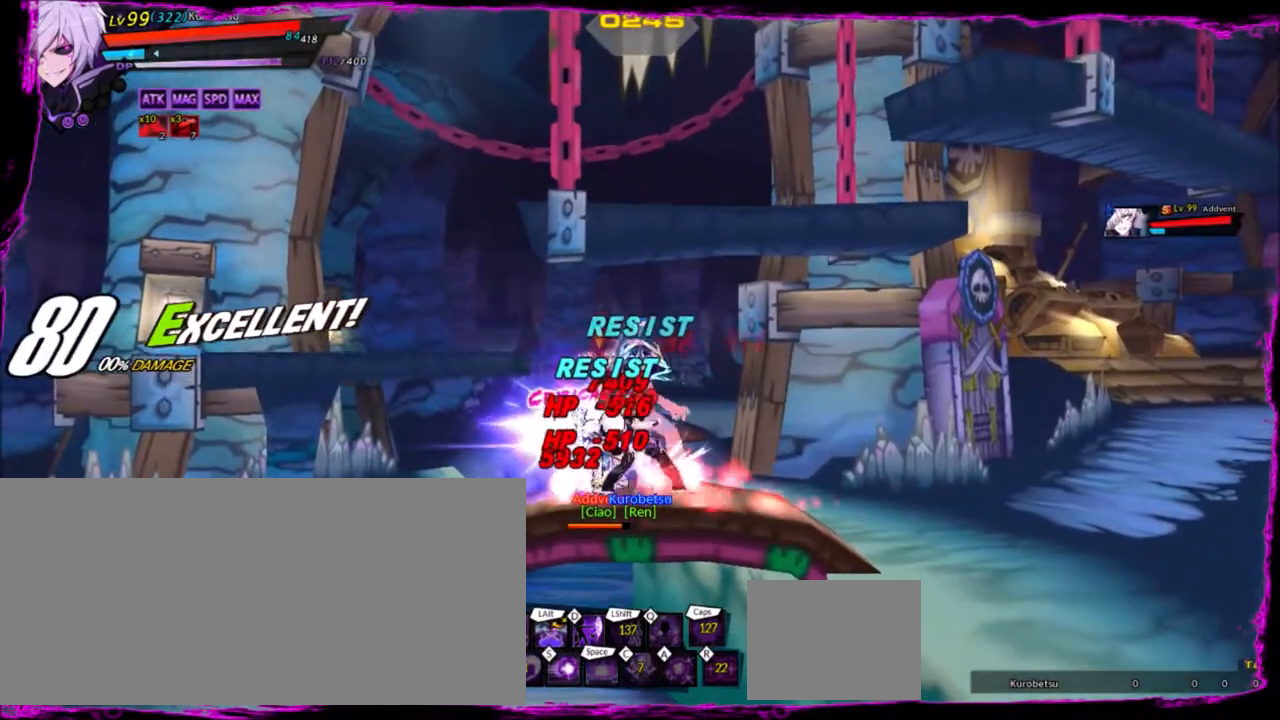
{"keys": ["left"], "events": []}
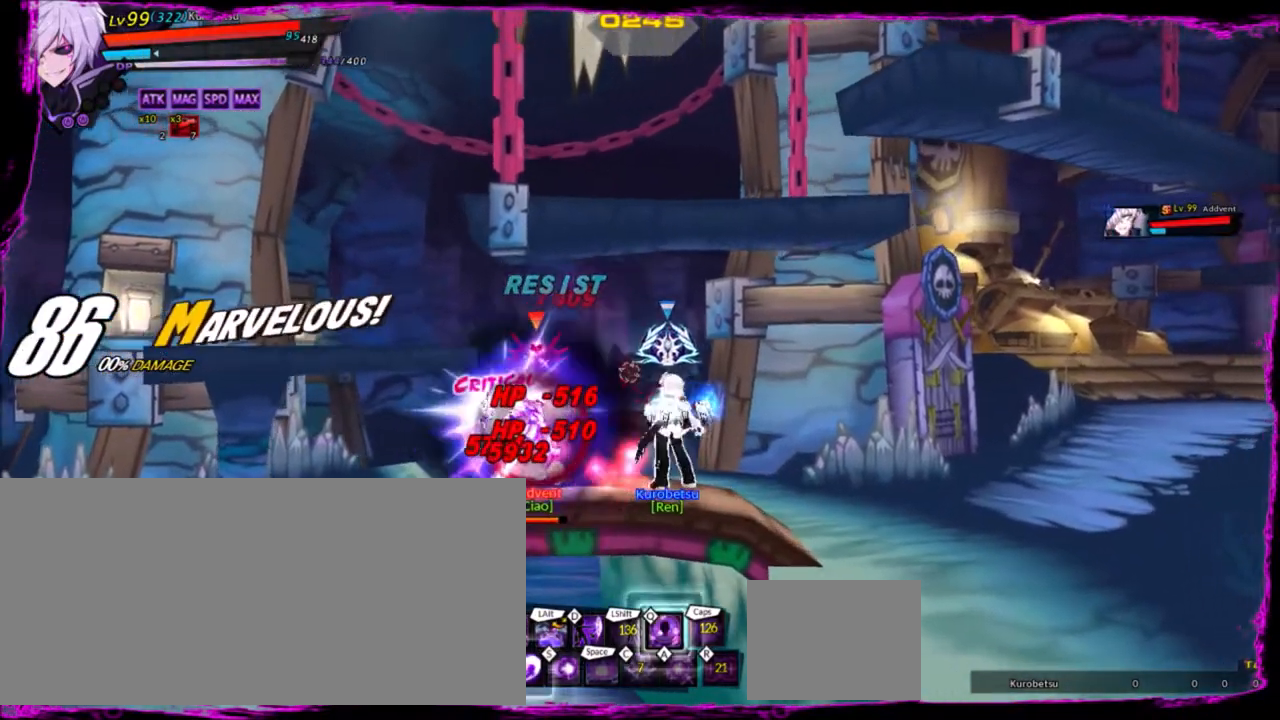
{"keys": ["e", "left"], "events": [[201, "z", "down"], [334, "z", "up"], [467, "e", "down"]]}
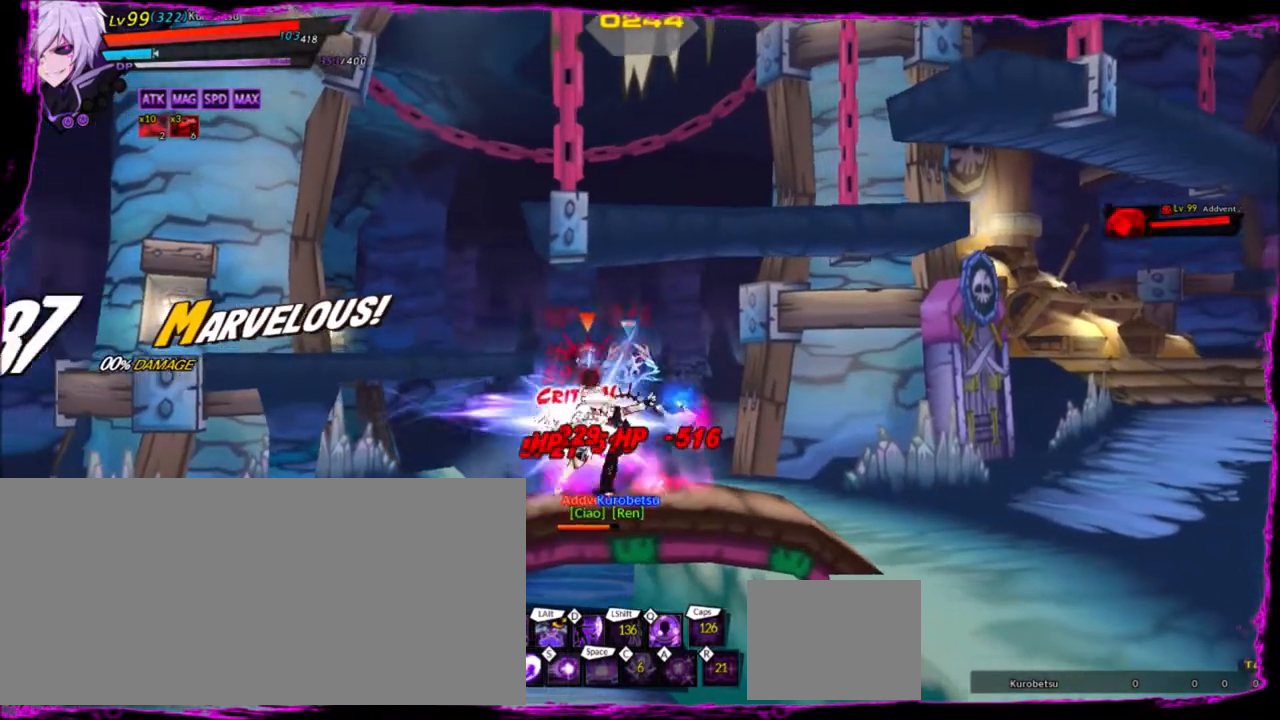
{"keys": ["alt", "left"], "events": [[67, "e", "up"], [467, "alt", "down"]]}
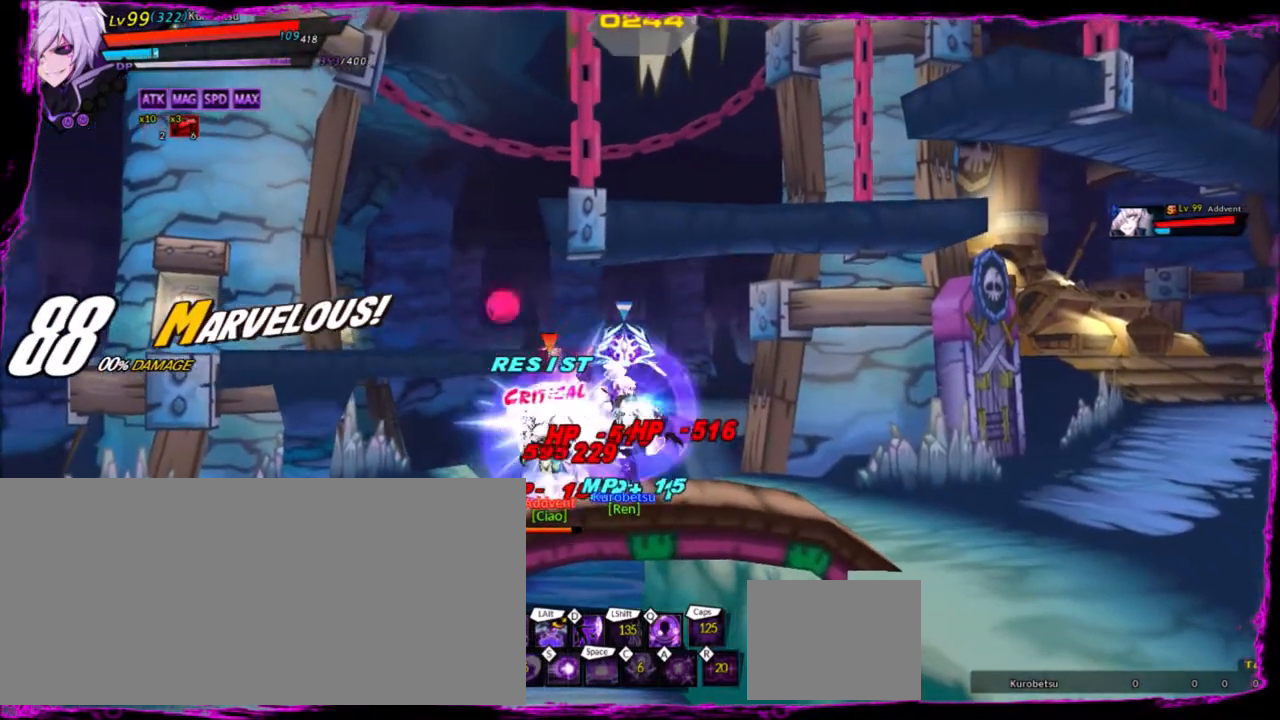
{"keys": ["left"], "events": [[34, "alt", "up"], [134, "alt", "down"], [167, "alt", "up"], [200, "alt", "down"], [301, "alt", "up"]]}
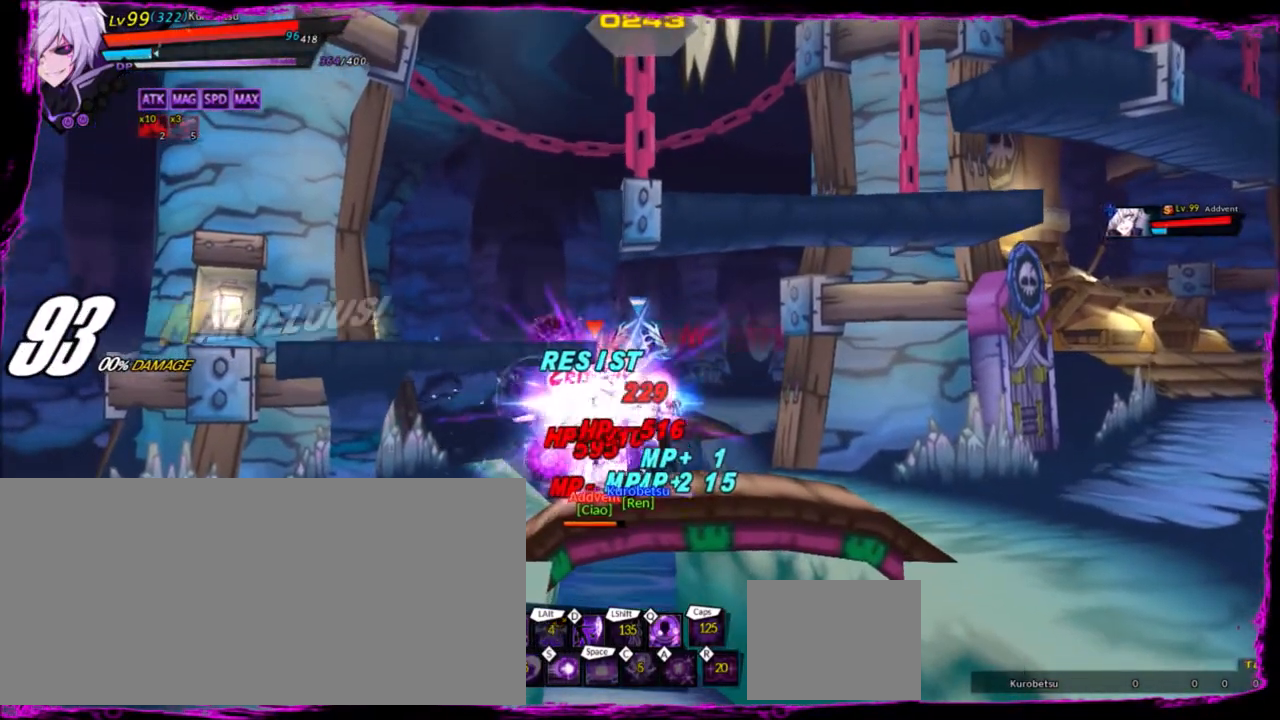
{"keys": ["left"], "events": [[233, "q", "down"], [267, "q", "up"], [367, "q", "down"], [434, "q", "up"]]}
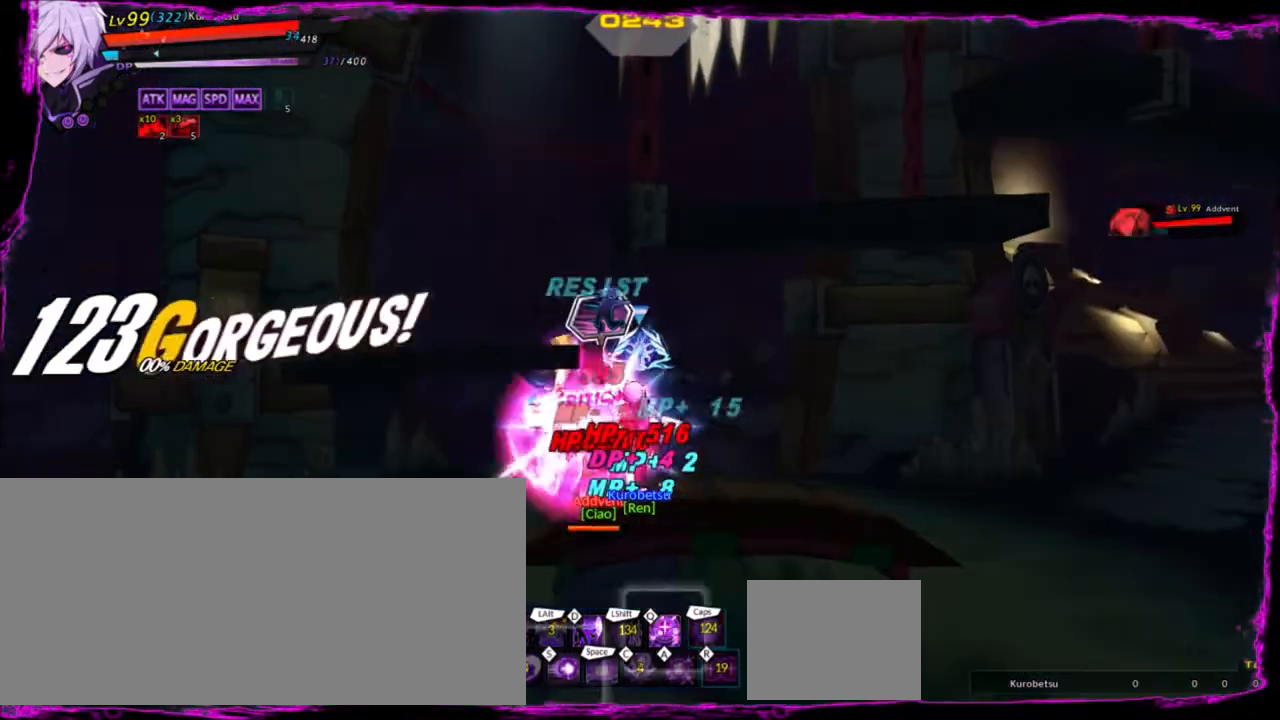
{"keys": ["left"], "events": [[234, "q", "down"], [334, "q", "up"], [401, "q", "down"], [467, "q", "up"]]}
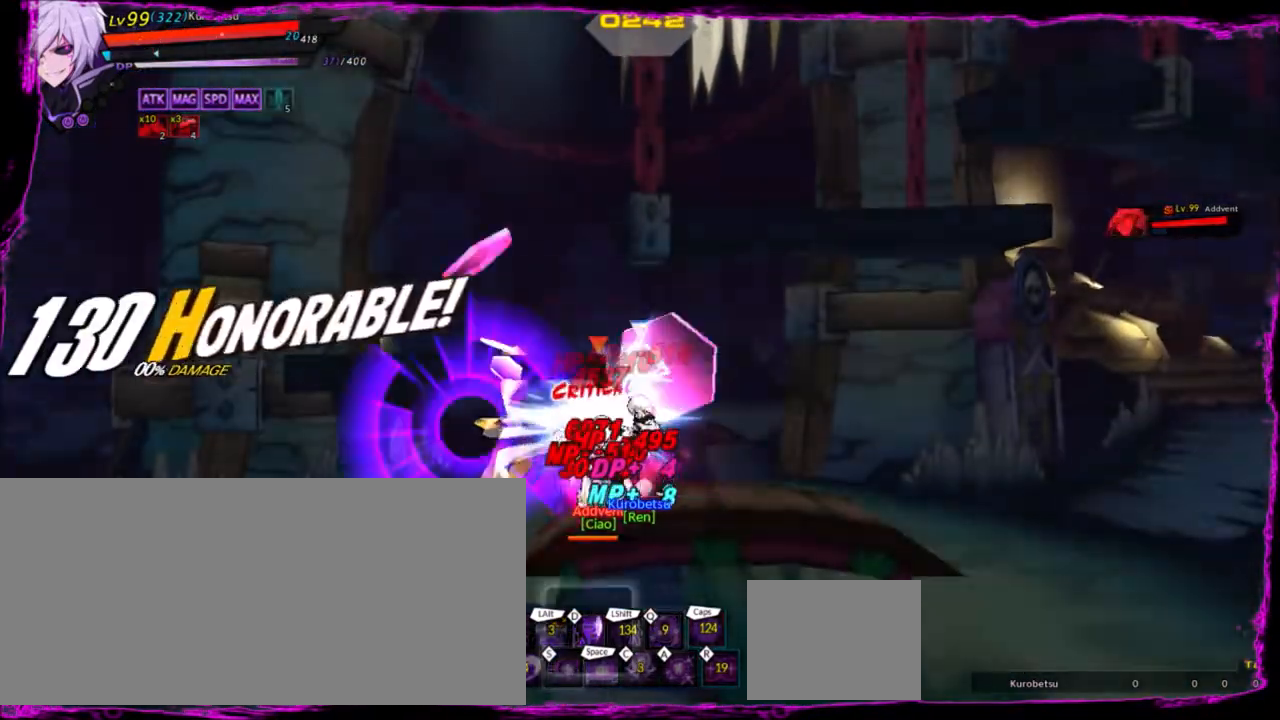
{"keys": ["ctrl", "left"], "events": [[67, "q", "down"], [133, "q", "up"], [200, "left", "up"], [267, "right", "down"], [367, "left", "down"], [367, "right", "up"], [467, "ctrl", "down"]]}
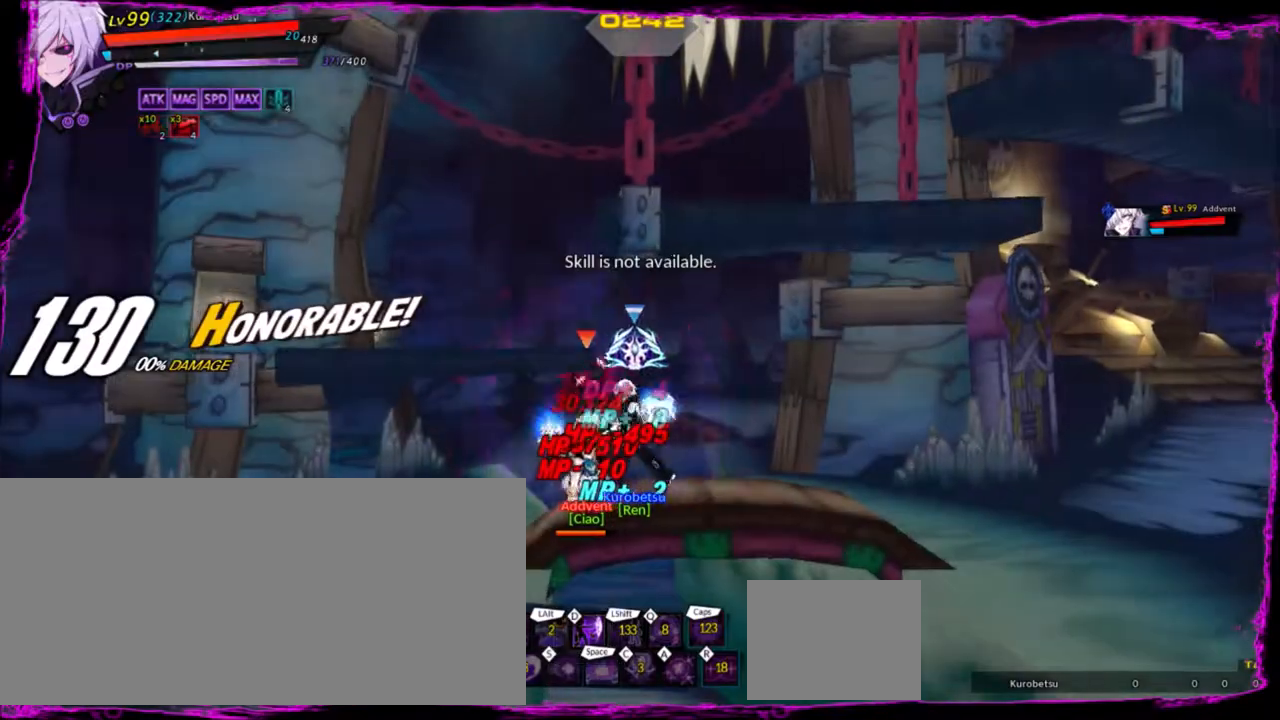
{"keys": ["right"], "events": [[67, "ctrl", "up"], [100, "ctrl", "down"], [201, "ctrl", "up"], [234, "left", "up"], [334, "right", "down"]]}
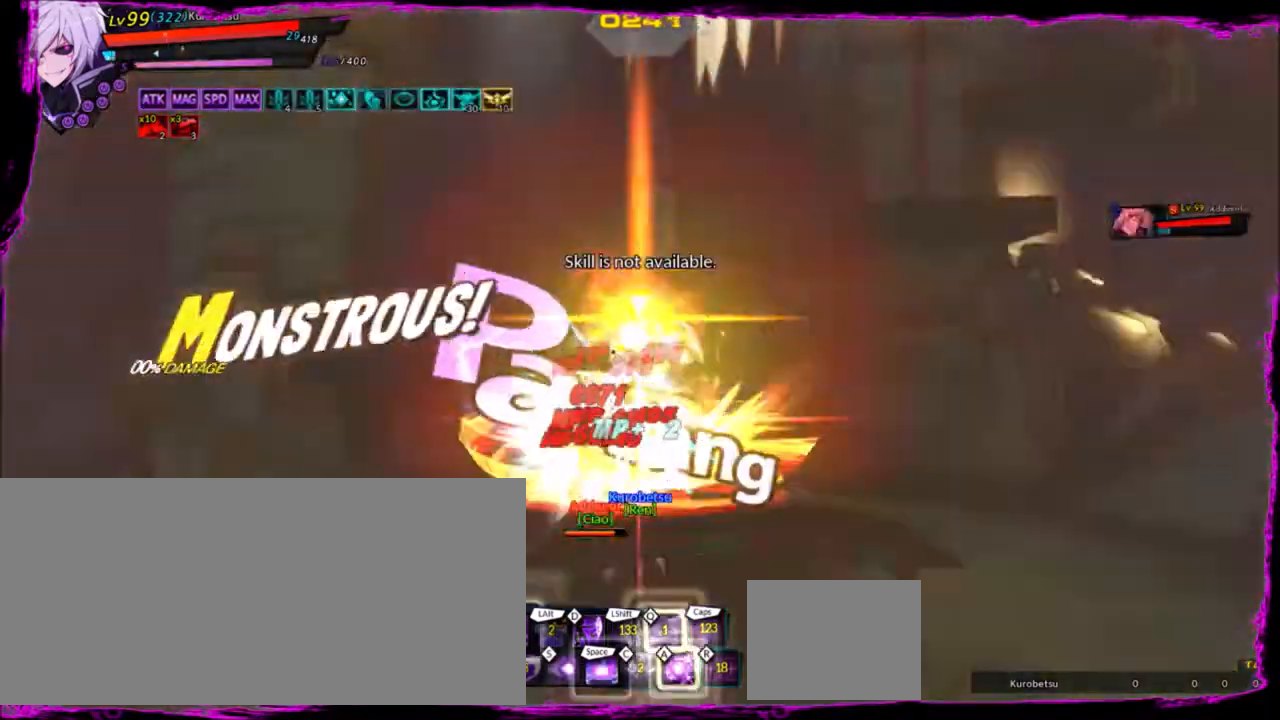
{"keys": [], "events": [[133, "left", "down"], [133, "right", "up"], [200, "a", "down"], [300, "a", "up"], [333, "a", "down"], [434, "a", "up"], [467, "left", "up"]]}
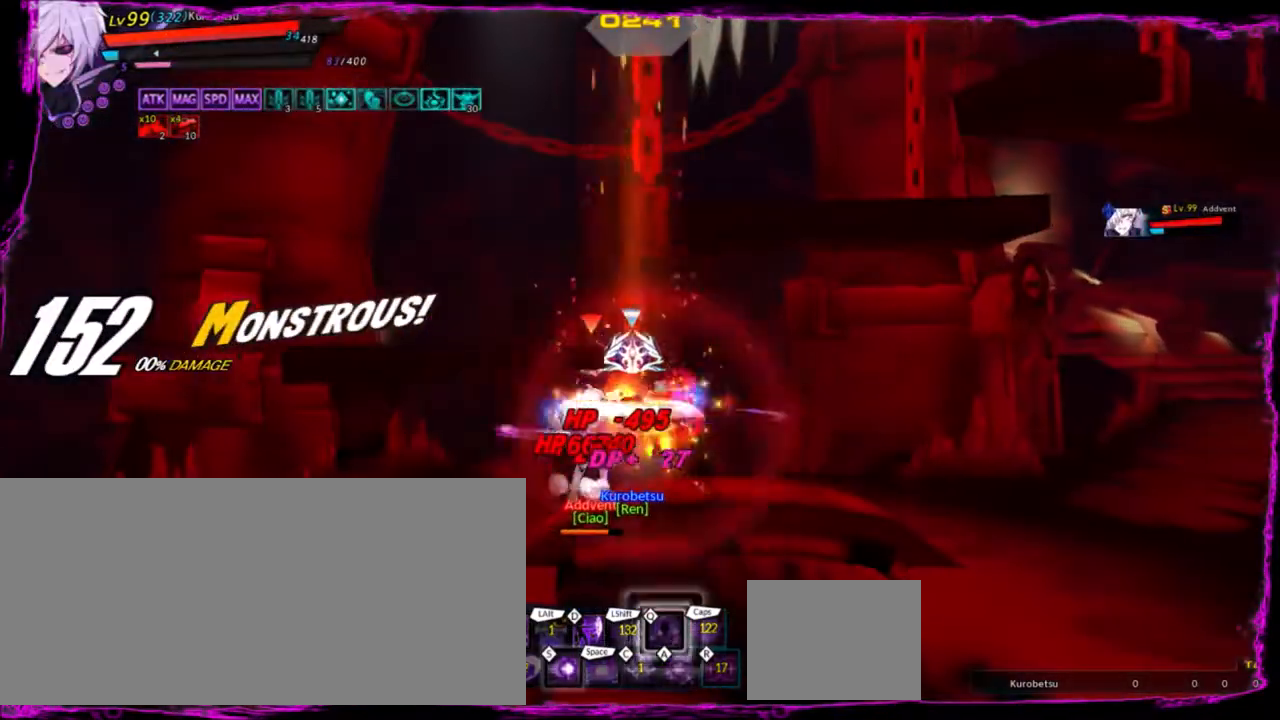
{"keys": ["right"], "events": [[301, "right", "down"]]}
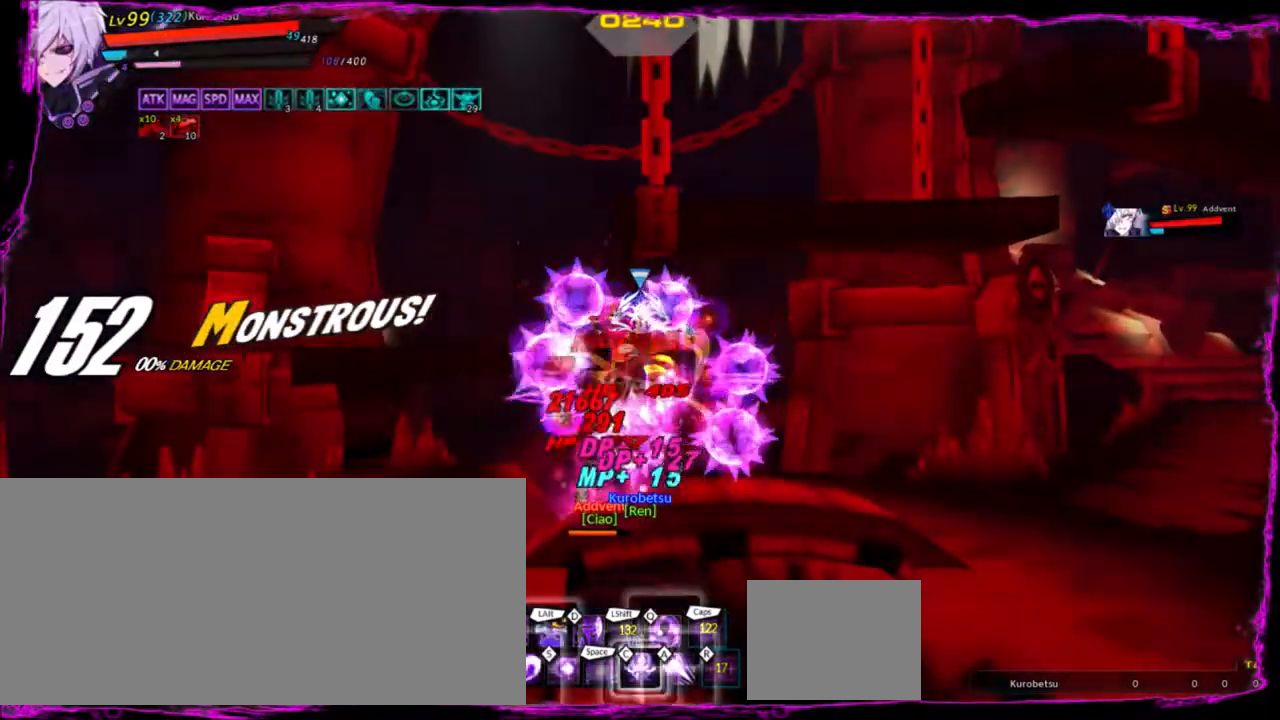
{"keys": [], "events": [[500, "right", "up"]]}
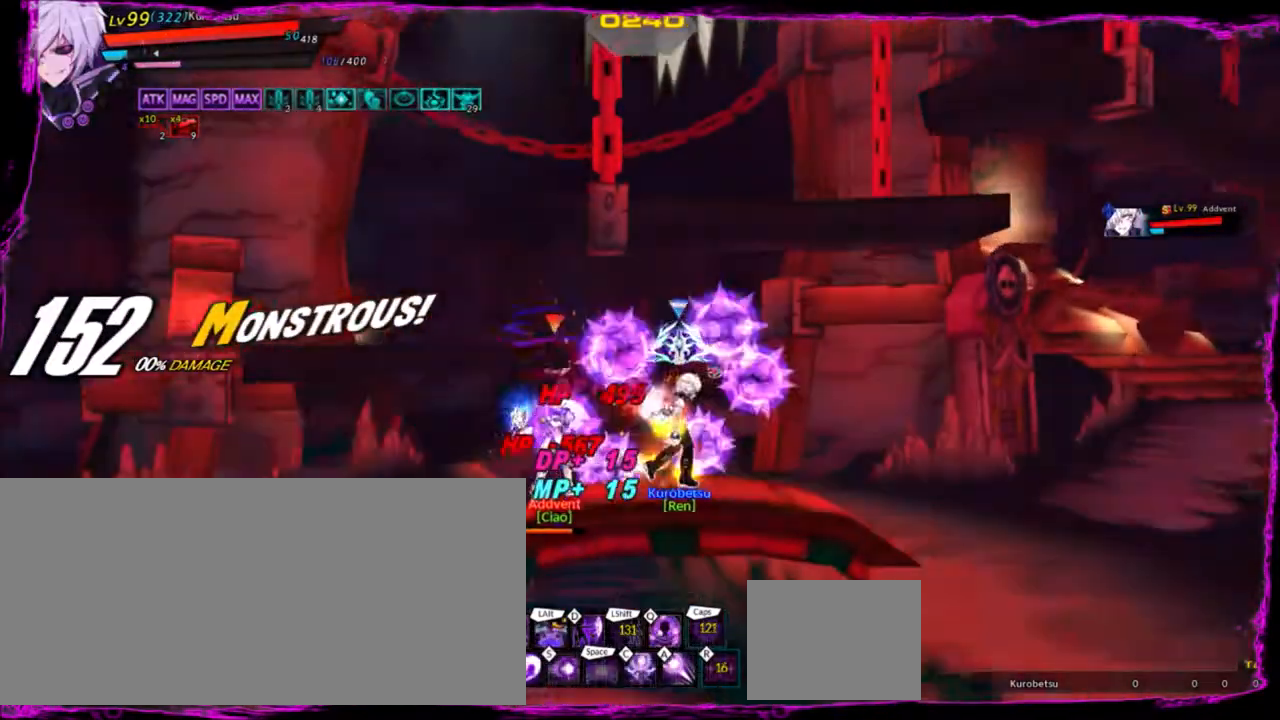
{"keys": [], "events": [[34, "left", "down"], [267, "q", "down"], [334, "q", "up"], [401, "left", "up"]]}
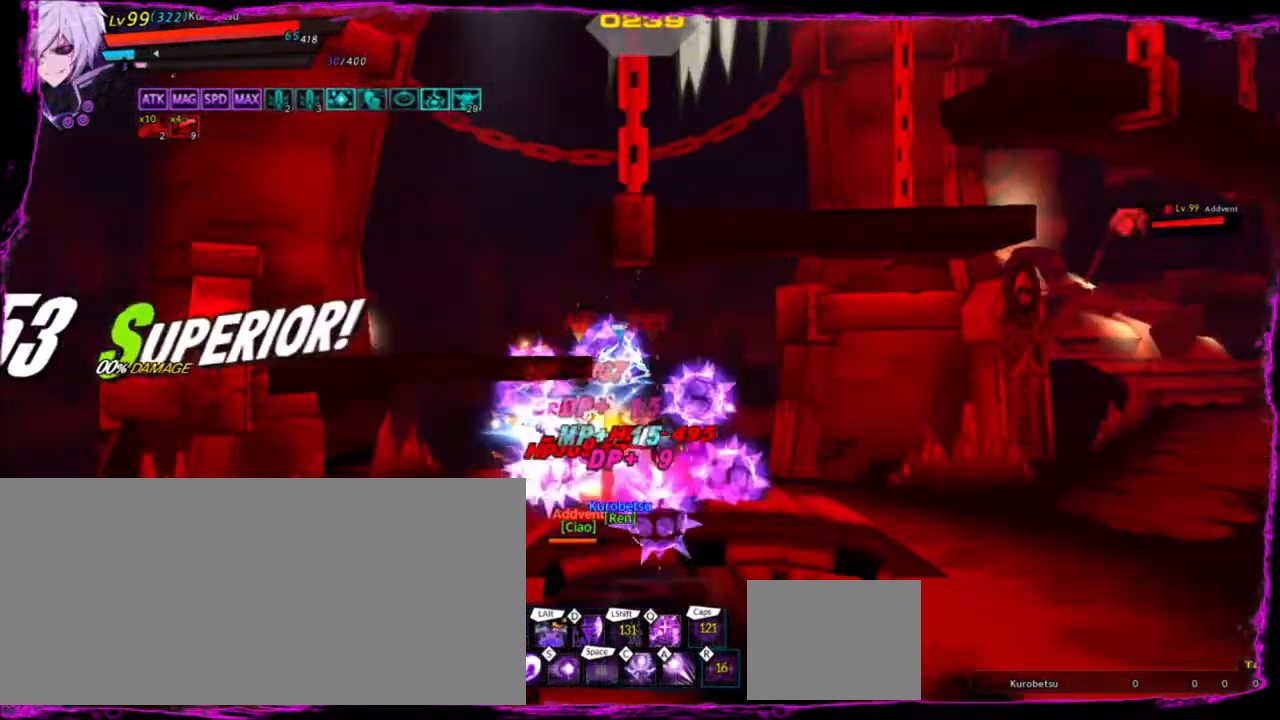
{"keys": ["left"], "events": [[333, "right", "down"], [467, "left", "down"], [467, "right", "up"]]}
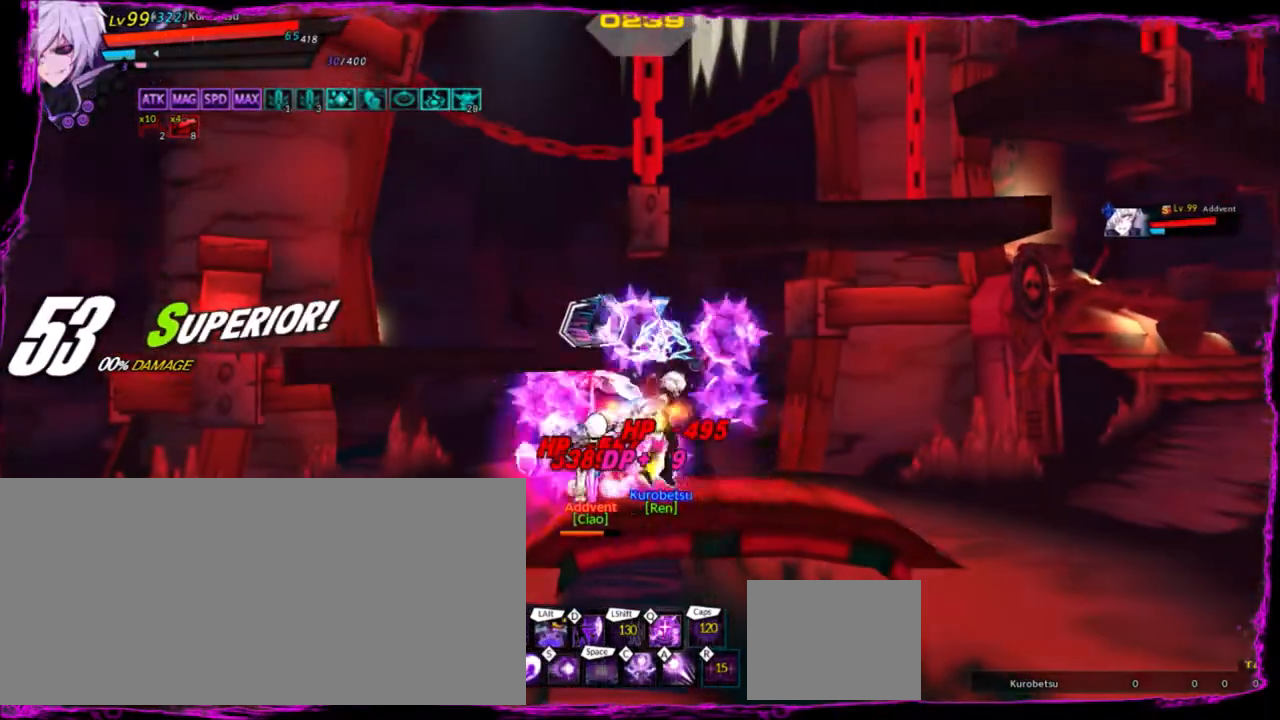
{"keys": ["right"], "events": [[100, "q", "down"], [201, "left", "up"], [201, "q", "up"], [234, "q", "down"], [301, "q", "up"], [434, "right", "down"]]}
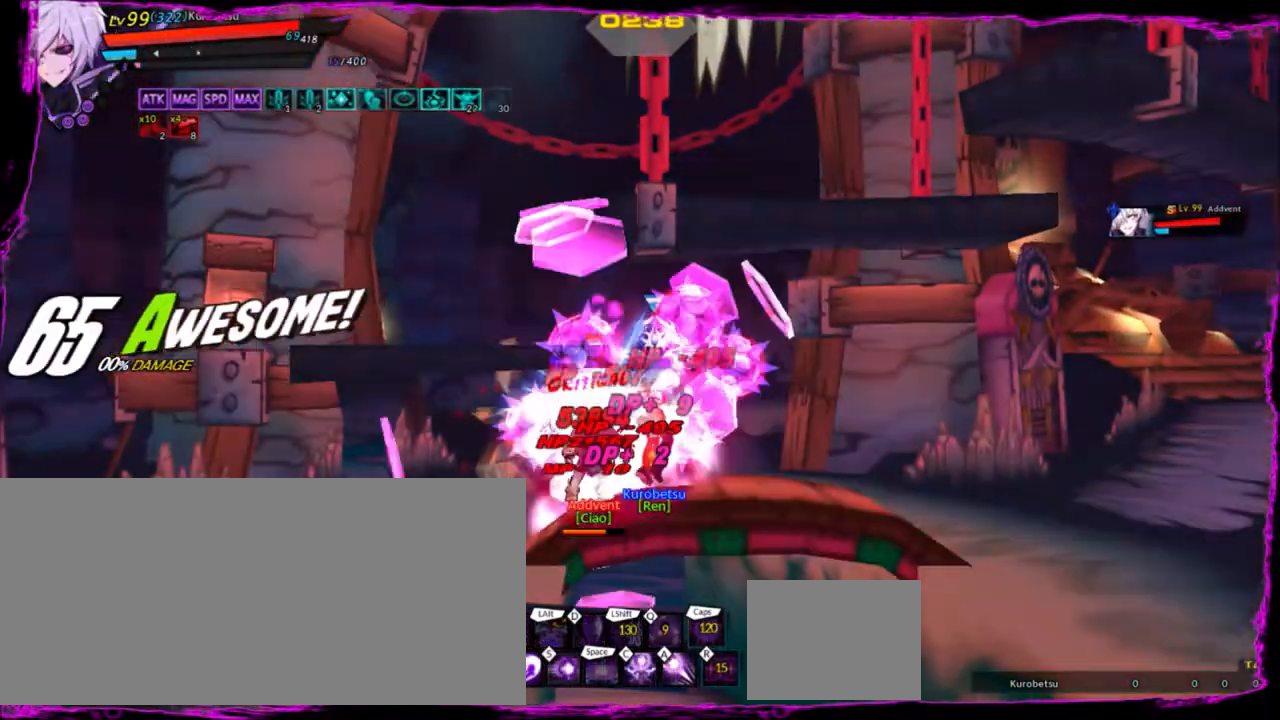
{"keys": [], "events": [[67, "left", "down"], [100, "right", "up"], [233, "z", "down"], [300, "z", "up"], [333, "left", "up"], [400, "e", "down"], [467, "e", "up"]]}
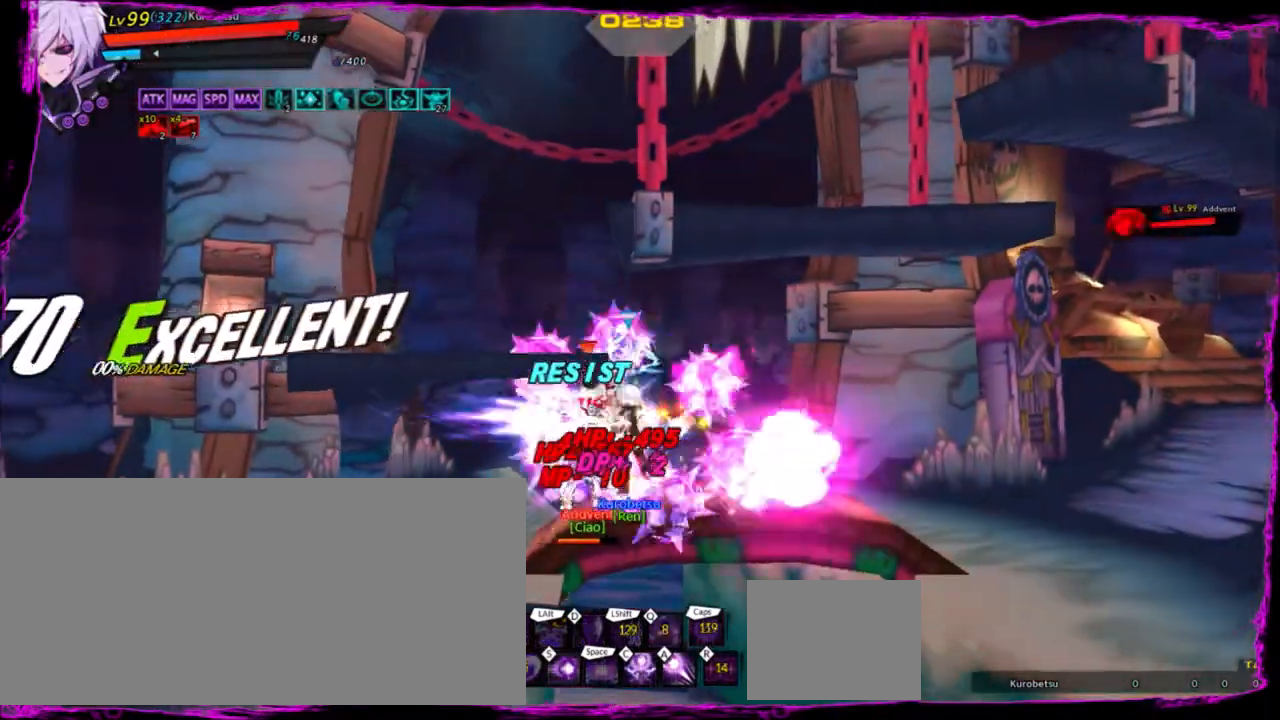
{"keys": [], "events": [[401, "a", "down"], [501, "a", "up"]]}
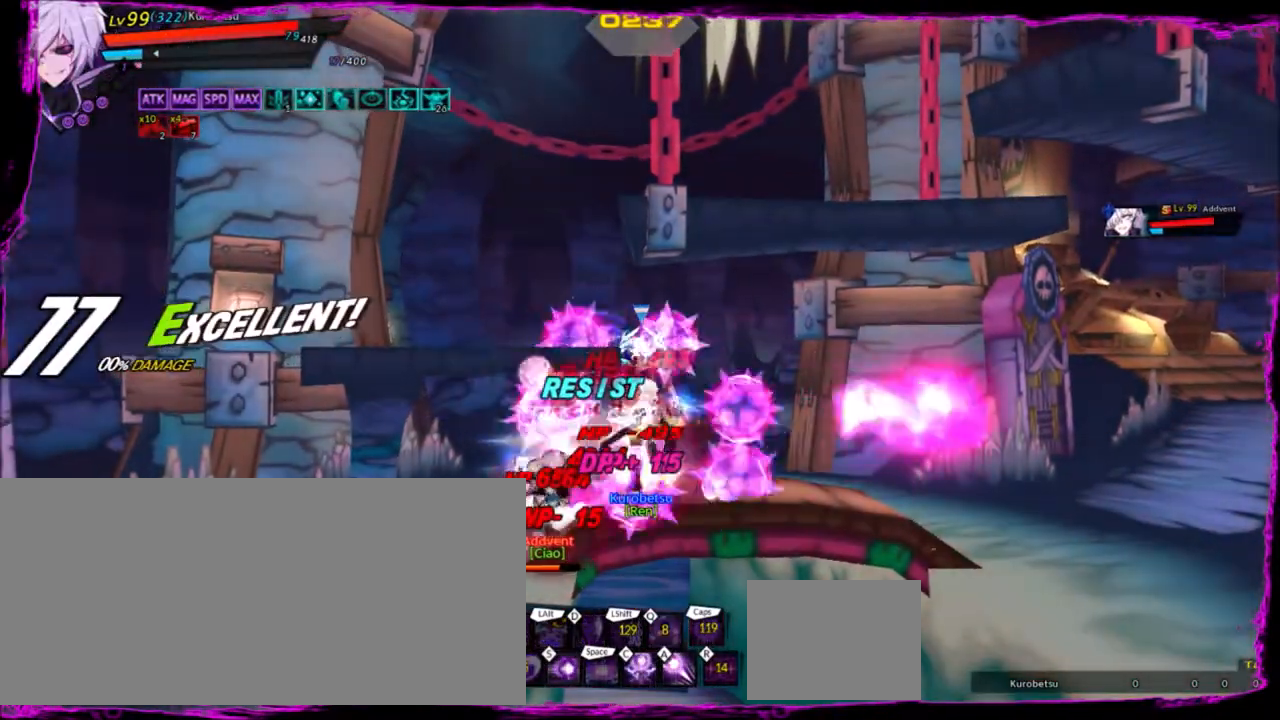
{"keys": ["a"], "events": [[33, "a", "down"], [133, "a", "up"], [200, "a", "down"], [267, "a", "up"], [367, "a", "down"], [434, "a", "up"], [500, "a", "down"]]}
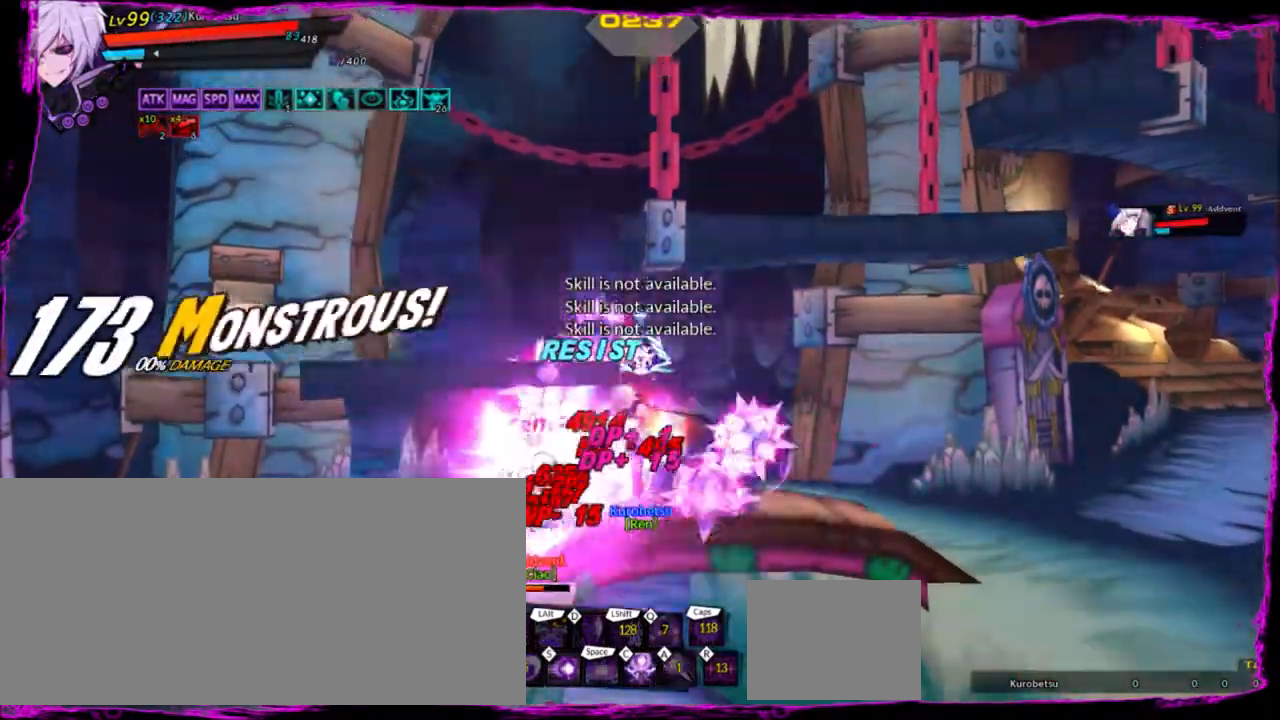
{"keys": [], "events": [[100, "a", "up"], [134, "a", "down"], [234, "a", "up"], [267, "a", "down"], [367, "a", "up"], [401, "a", "down"], [501, "a", "up"]]}
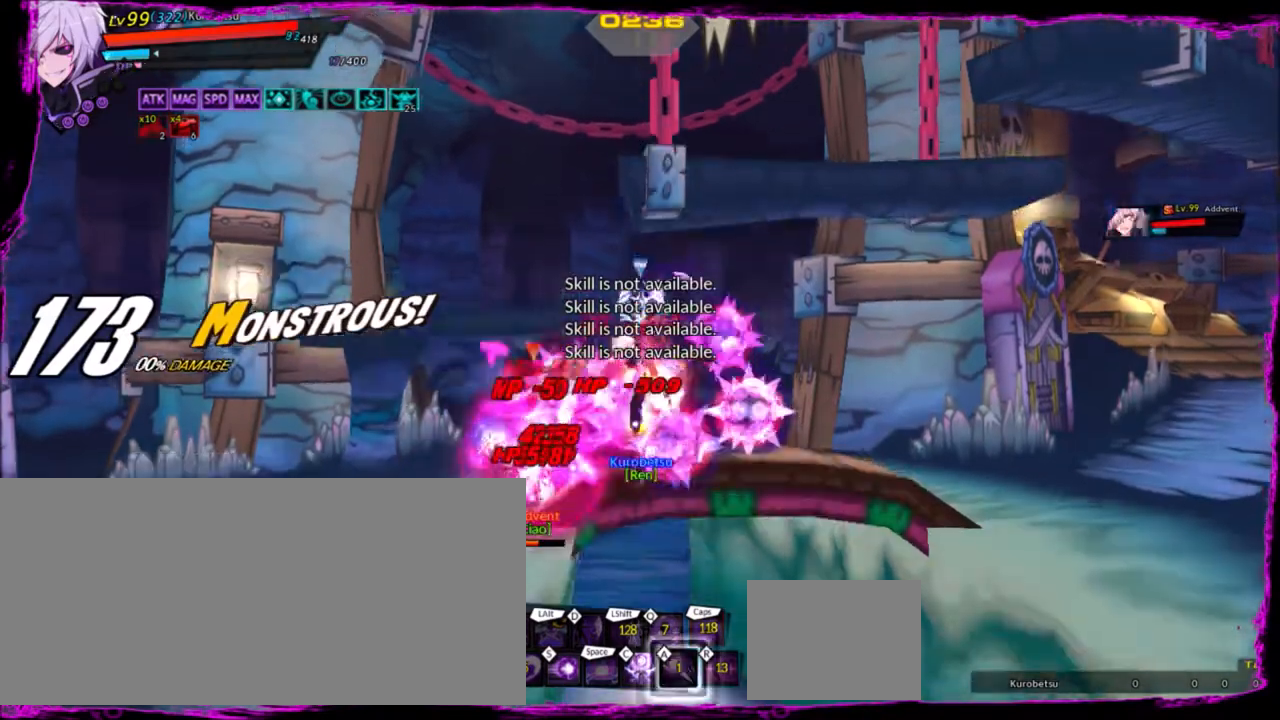
{"keys": ["a"], "events": [[100, "a", "down"], [133, "a", "up"], [200, "a", "down"], [267, "a", "up"], [367, "a", "down"], [434, "a", "up"], [500, "a", "down"]]}
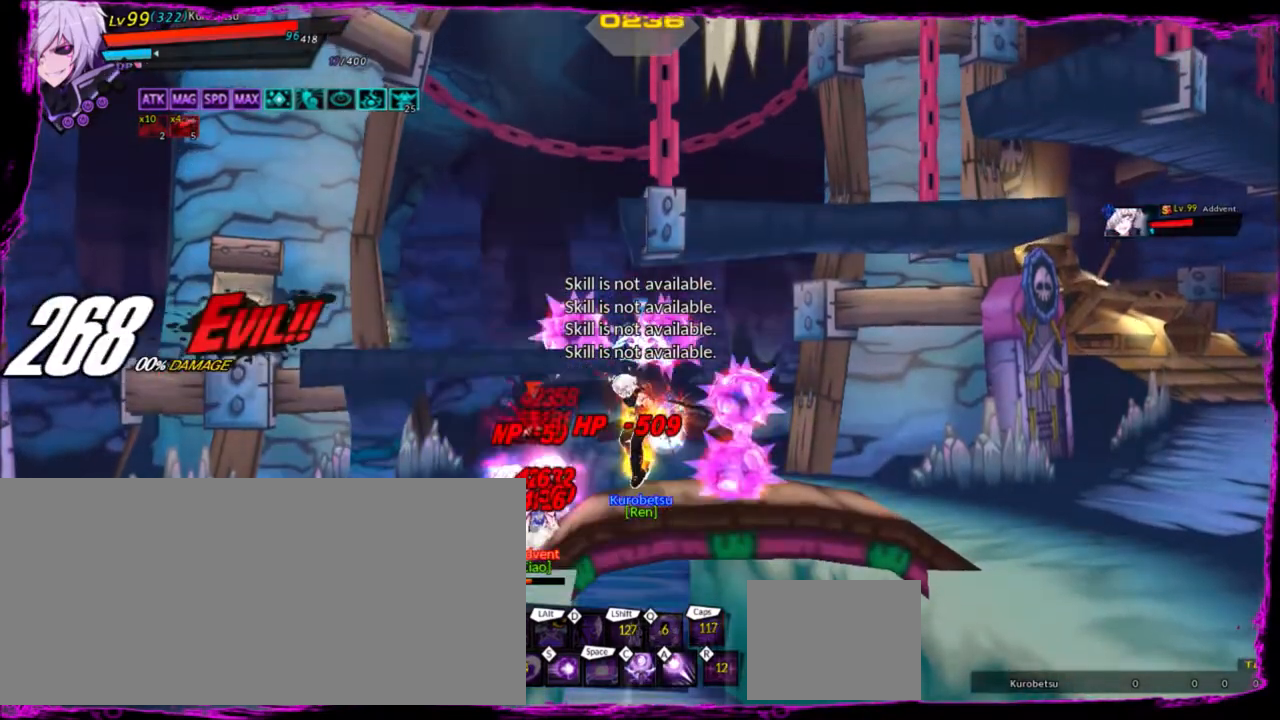
{"keys": ["a"], "events": [[100, "a", "up"], [167, "a", "down"], [234, "a", "up"], [334, "a", "down"], [401, "a", "up"], [467, "a", "down"]]}
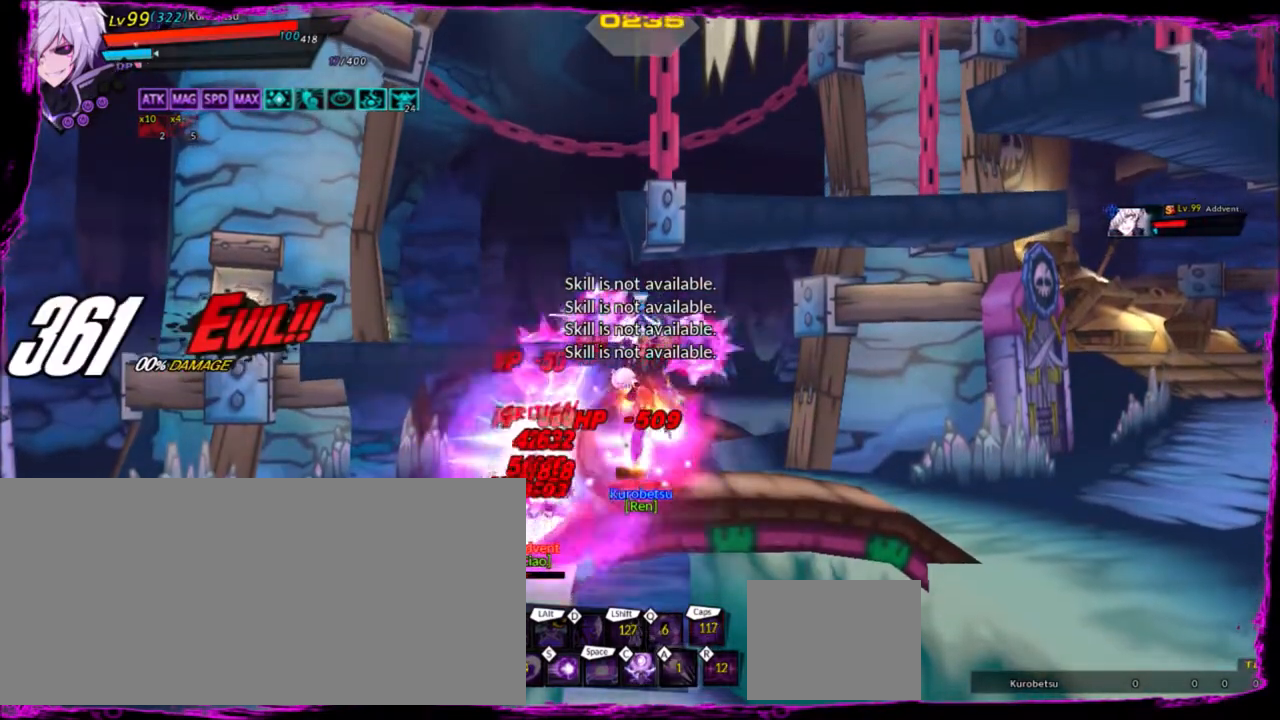
{"keys": [], "events": [[33, "a", "up"], [133, "a", "down"], [200, "a", "up"], [267, "a", "down"], [333, "a", "up"], [434, "a", "down"], [467, "a", "up"]]}